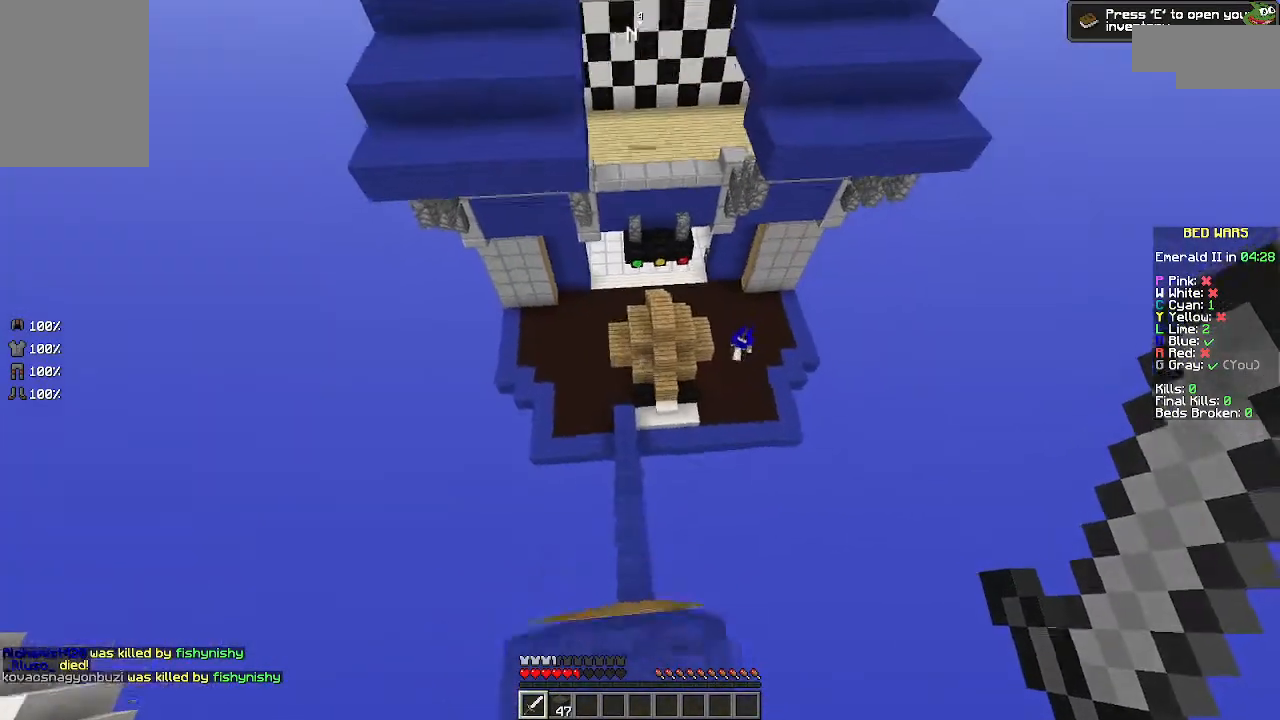
Gameplay with keyboard and mouse; each line is a JSON object with the keys and mouse buttons held at the frame after it. "events" lists presses ("down") and releases ("up") of "a", "d", "s", "space", "w", "mouse_left" and "mouse_right" between this image and that frame as [ms after this image, input, new state], when the widget could be followed in between. "mouse_left", "mouse_right" = the "left", "right" buttons of the "mouse" list. No other keys are recorded. Fast repeated clicks can show as one long hold. Mouse movement is not recorded.
{"keys": [], "mouse": [], "events": [[267, "space", "up"], [400, "s", "up"]]}
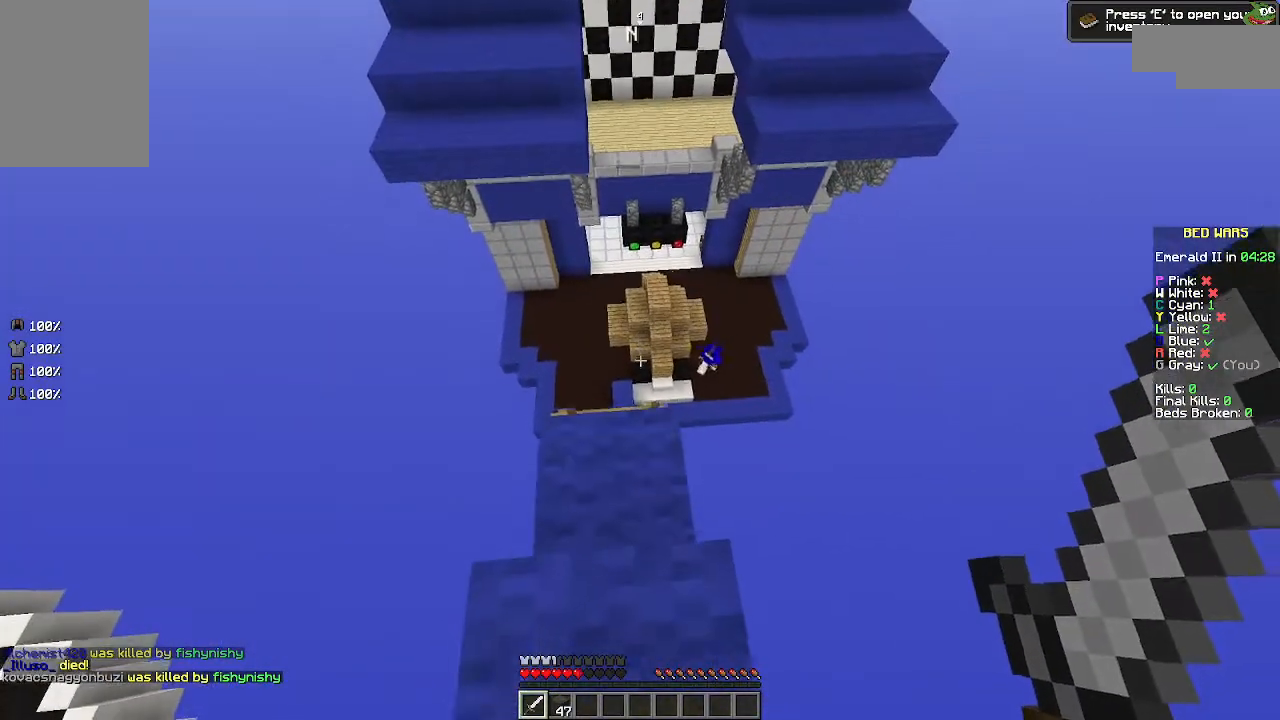
{"keys": [], "mouse": [], "events": []}
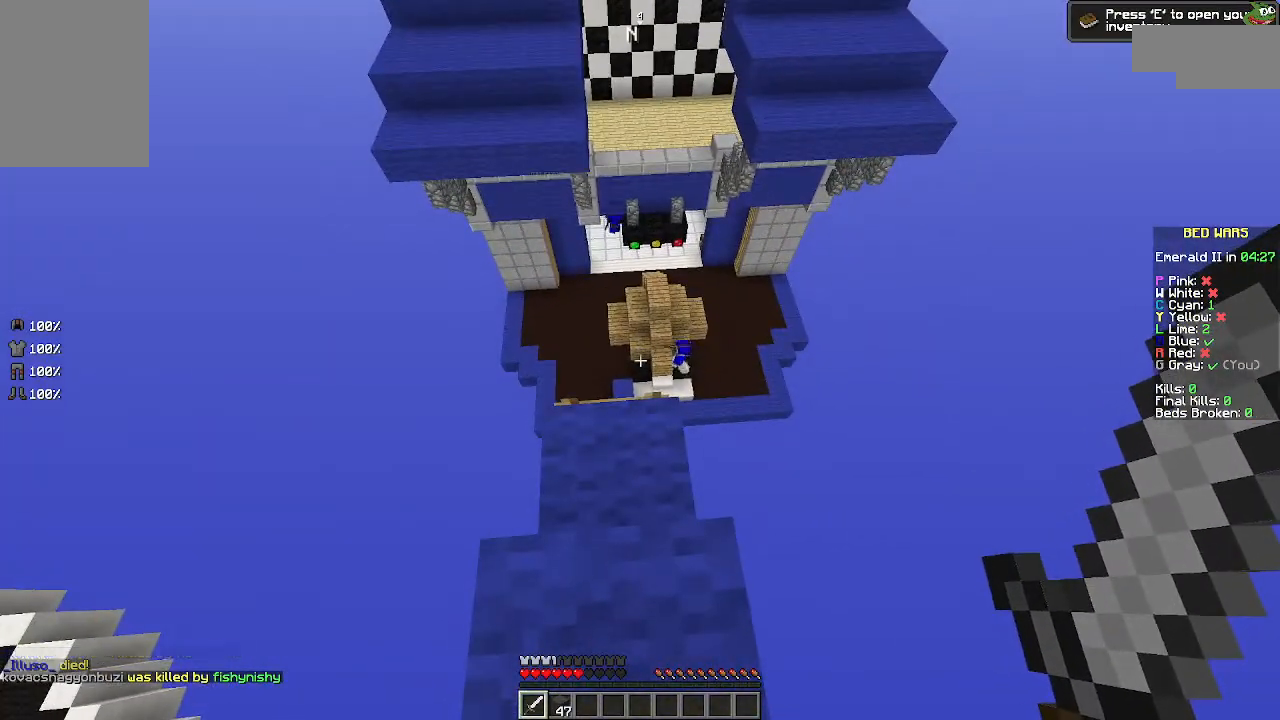
{"keys": [], "mouse": [], "events": [[167, "w", "down"], [367, "w", "up"]]}
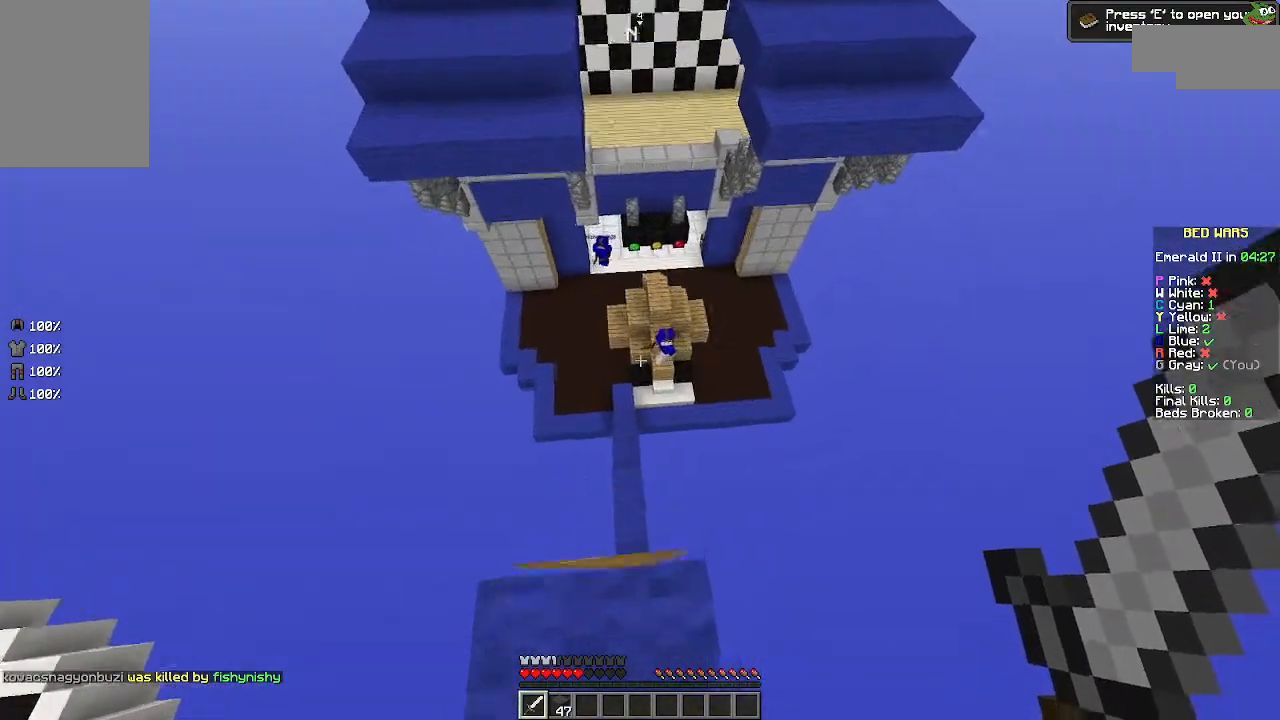
{"keys": [], "mouse": [], "events": [[167, "s", "down"], [500, "s", "up"]]}
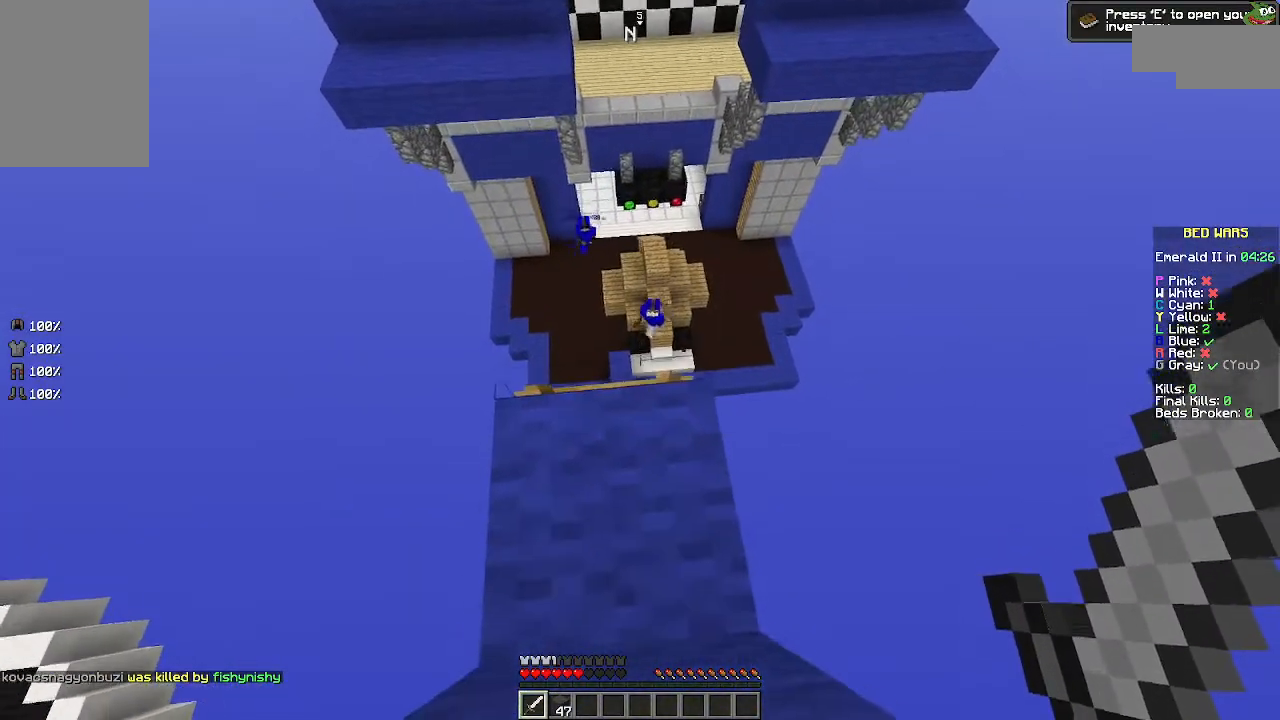
{"keys": [], "mouse": [], "events": [[200, "w", "down"], [367, "w", "up"]]}
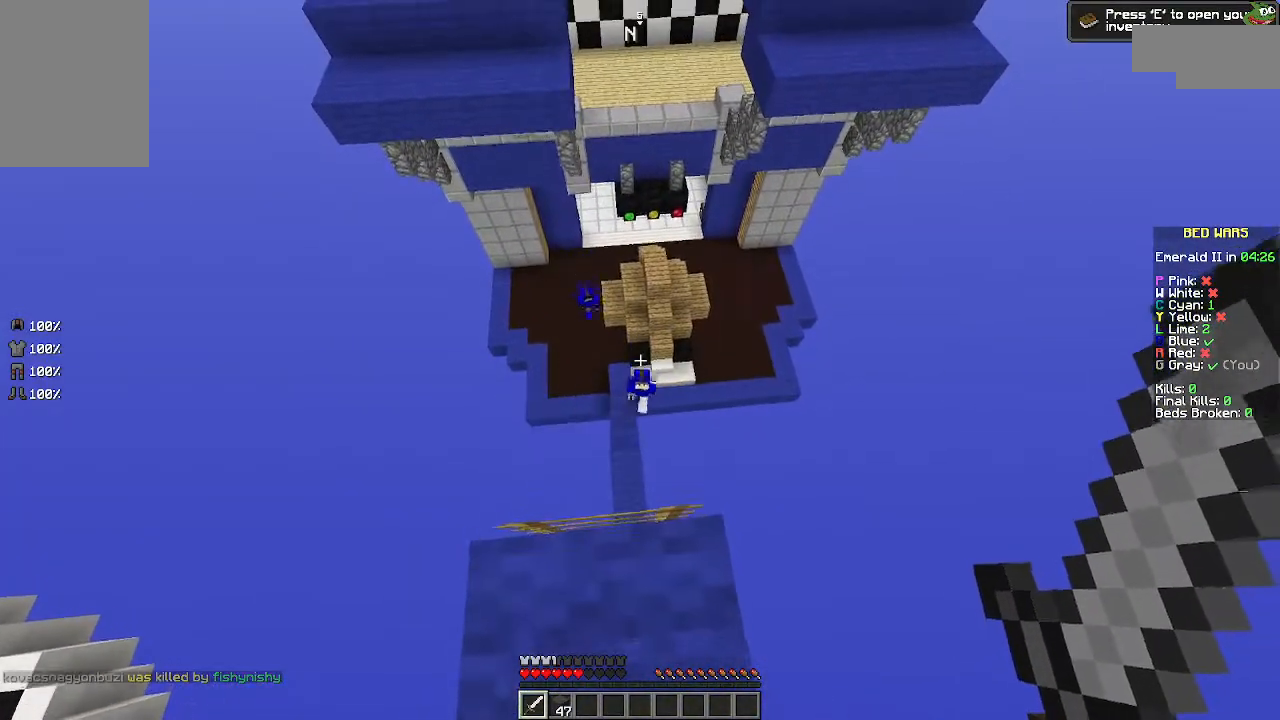
{"keys": [], "mouse": [], "events": [[200, "s", "down"], [267, "s", "up"]]}
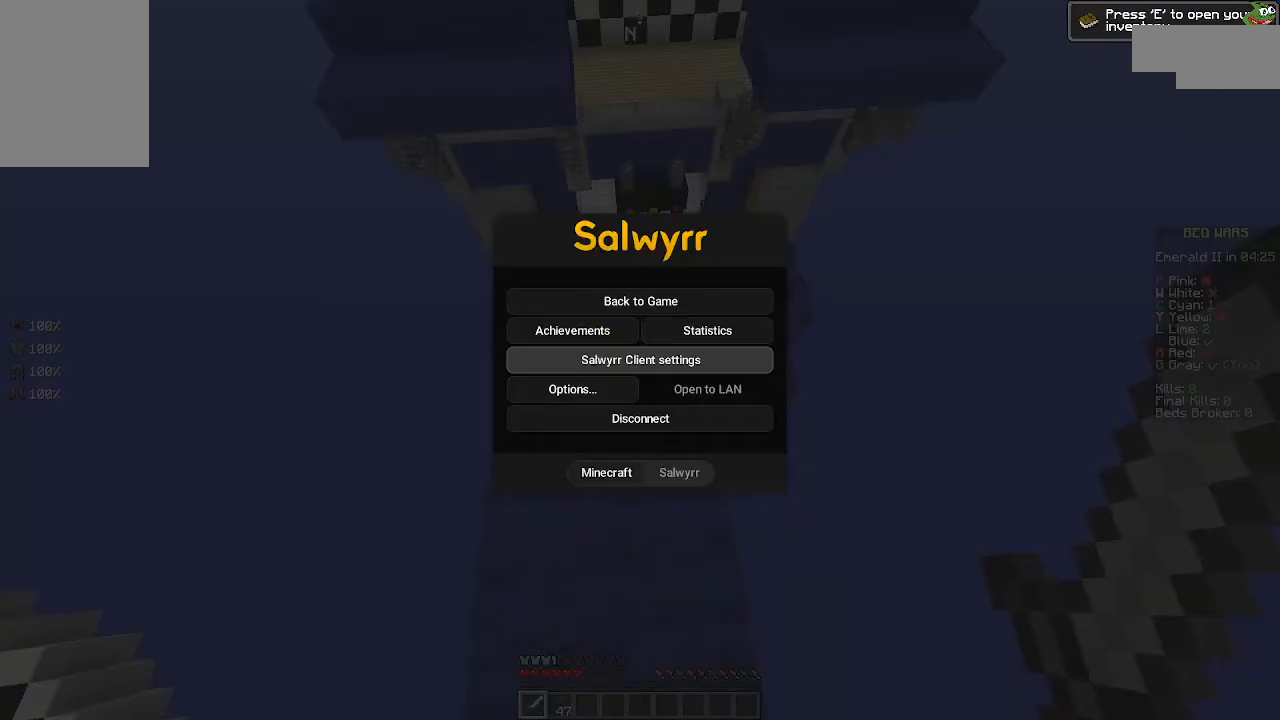
{"keys": [], "mouse": [], "events": []}
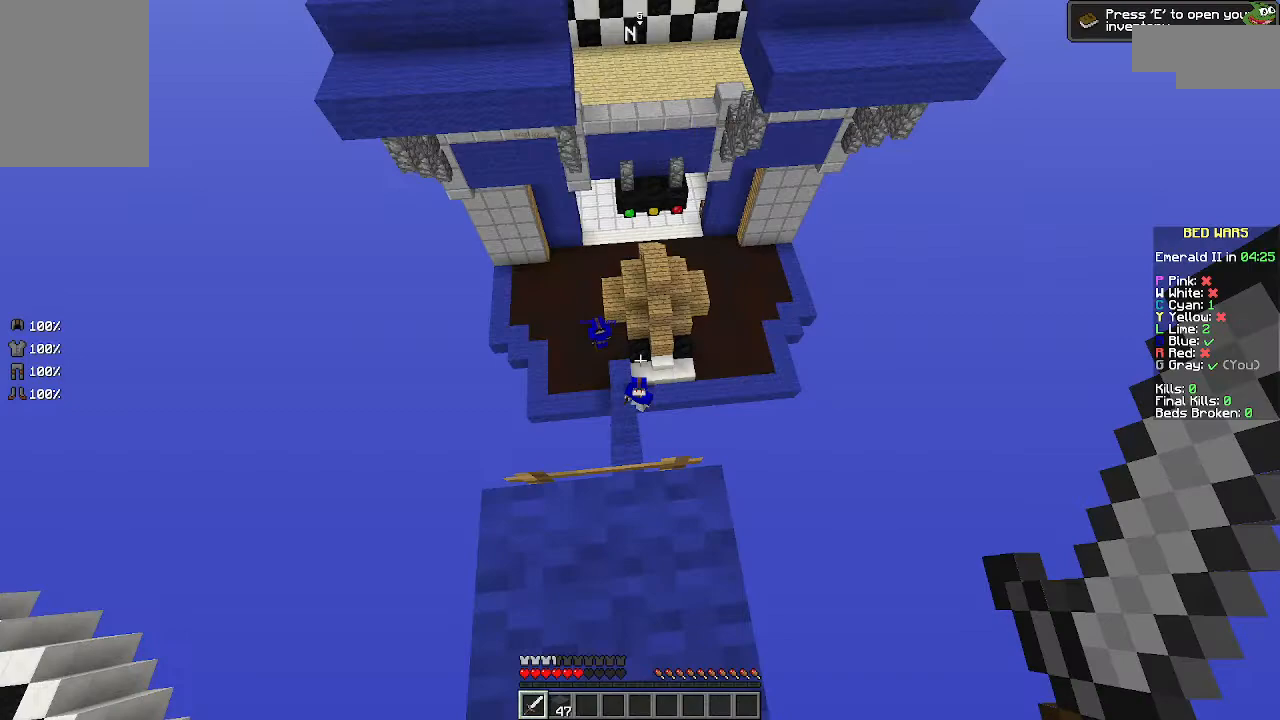
{"keys": [], "mouse": [], "events": []}
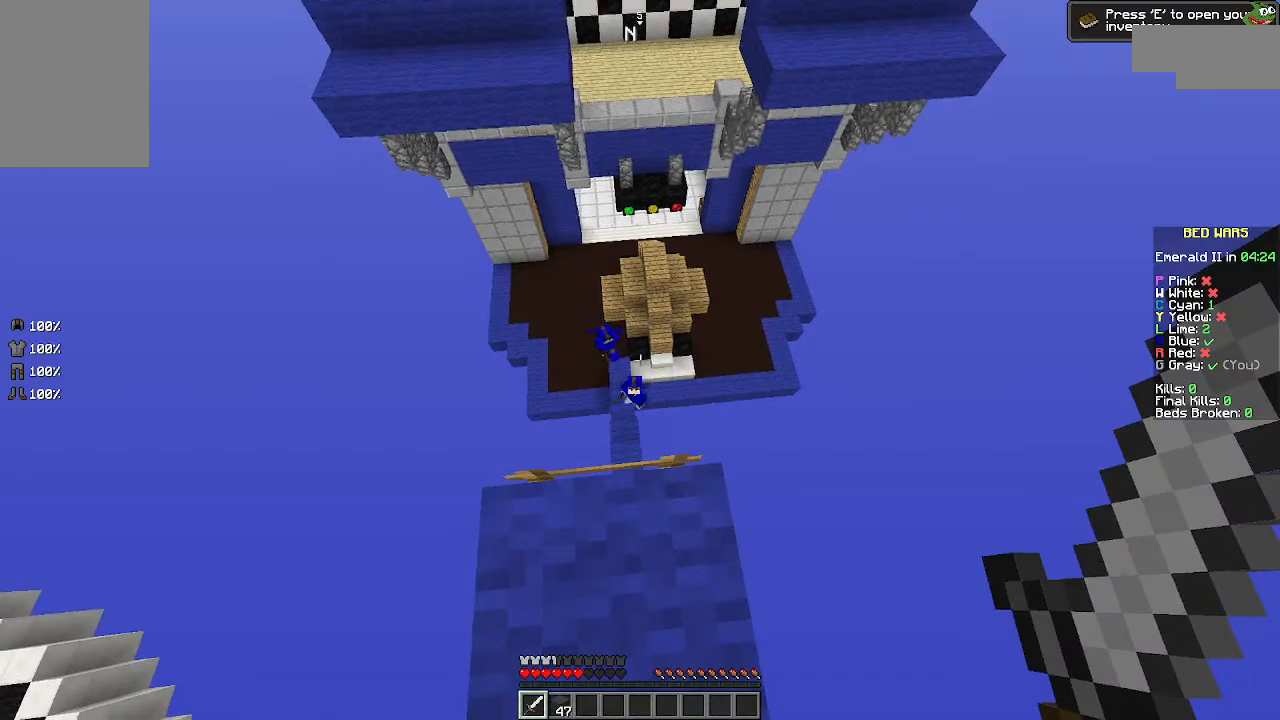
{"keys": [], "mouse": ["right"], "events": [[400, "mouse_right", "down"]]}
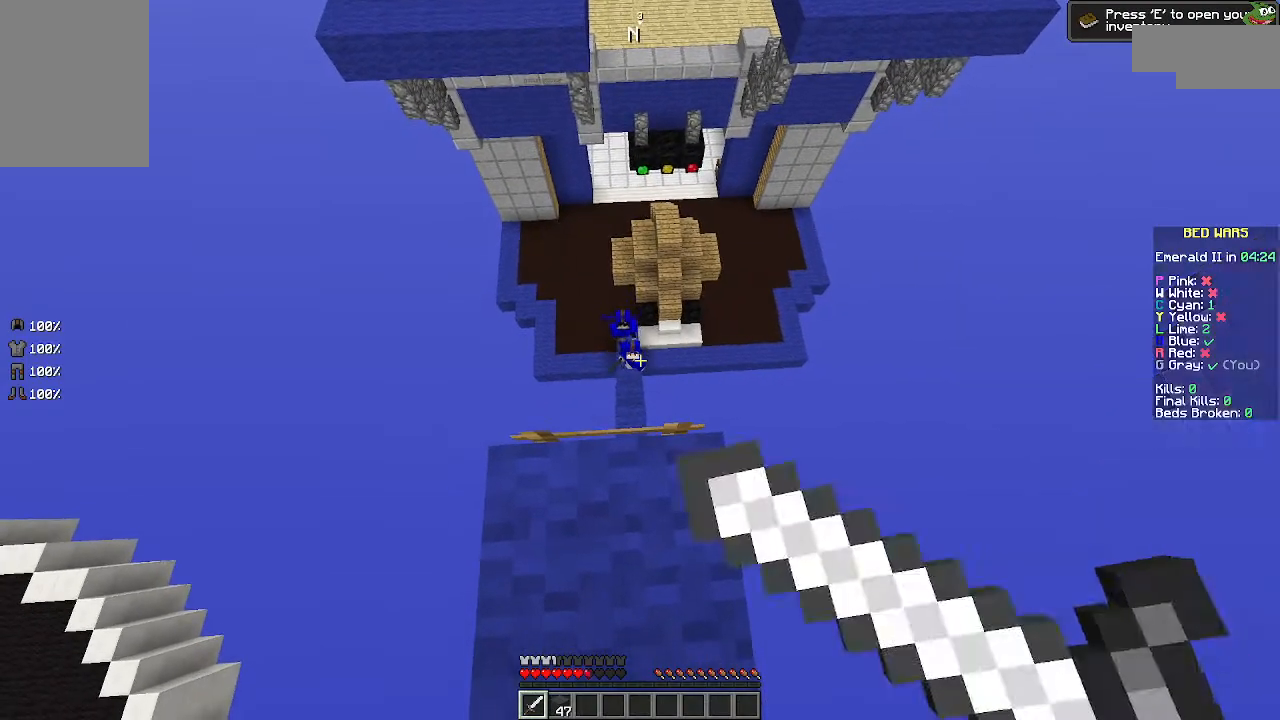
{"keys": [], "mouse": [], "events": [[67, "mouse_right", "up"]]}
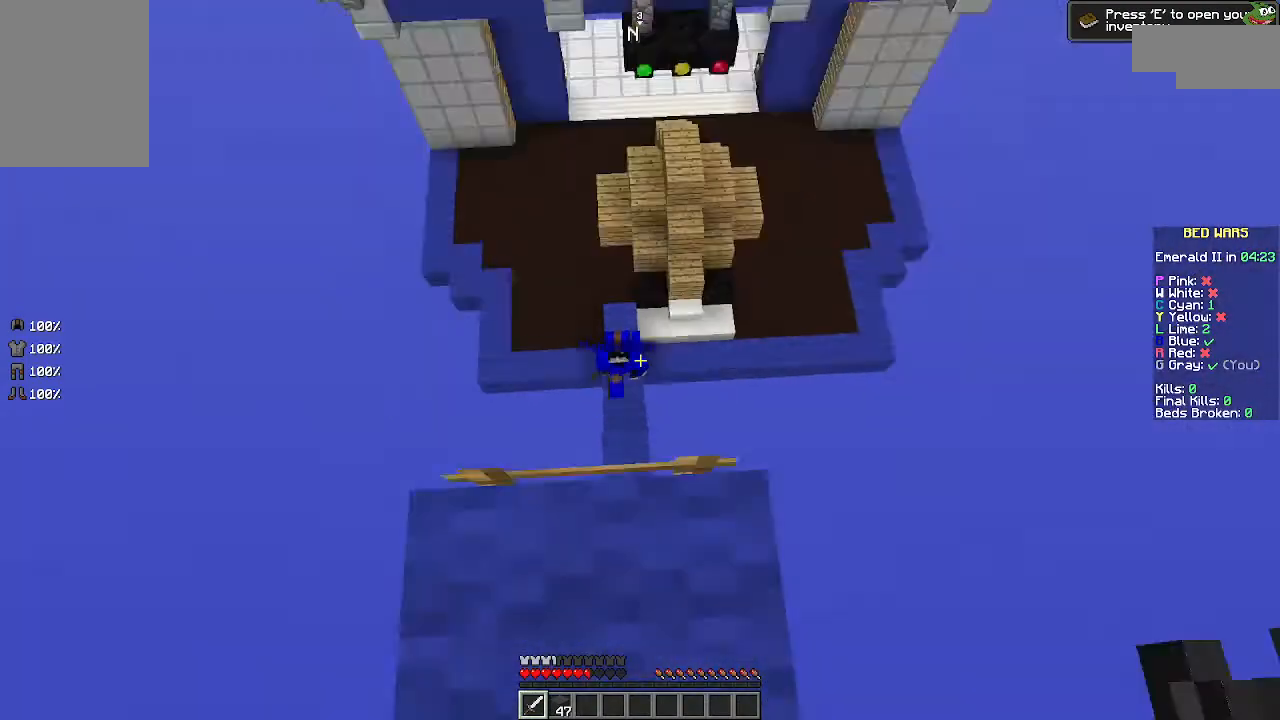
{"keys": [], "mouse": [], "events": [[300, "mouse_right", "down"], [500, "mouse_right", "up"]]}
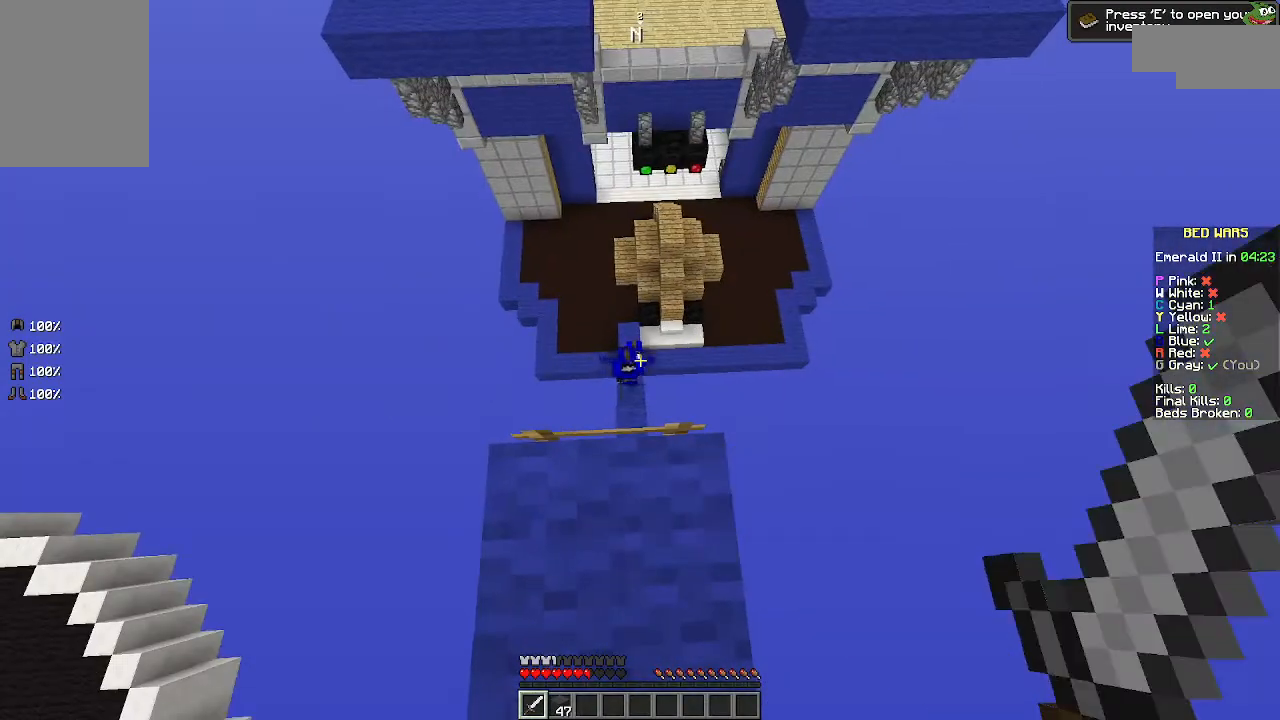
{"keys": [], "mouse": ["right"], "events": [[100, "mouse_right", "down"], [200, "mouse_right", "up"], [300, "mouse_right", "down"], [467, "mouse_right", "up"], [500, "mouse_right", "down"]]}
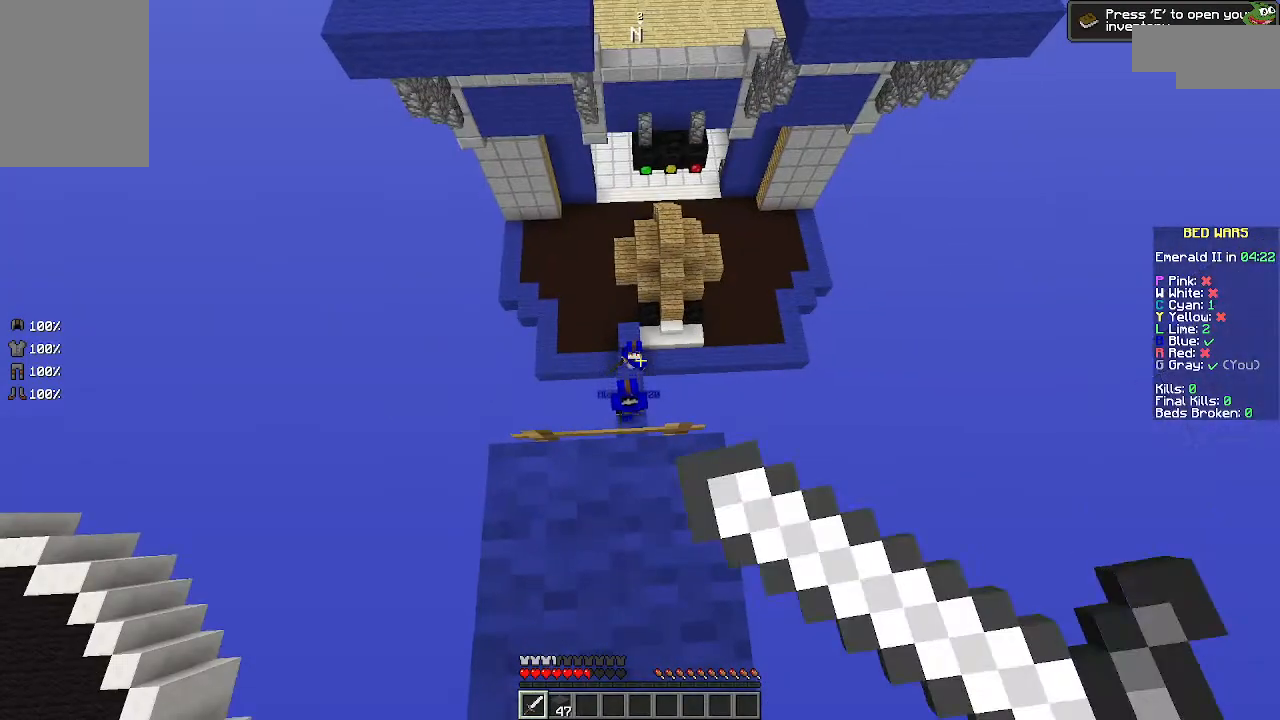
{"keys": [], "mouse": [], "events": [[100, "mouse_right", "up"]]}
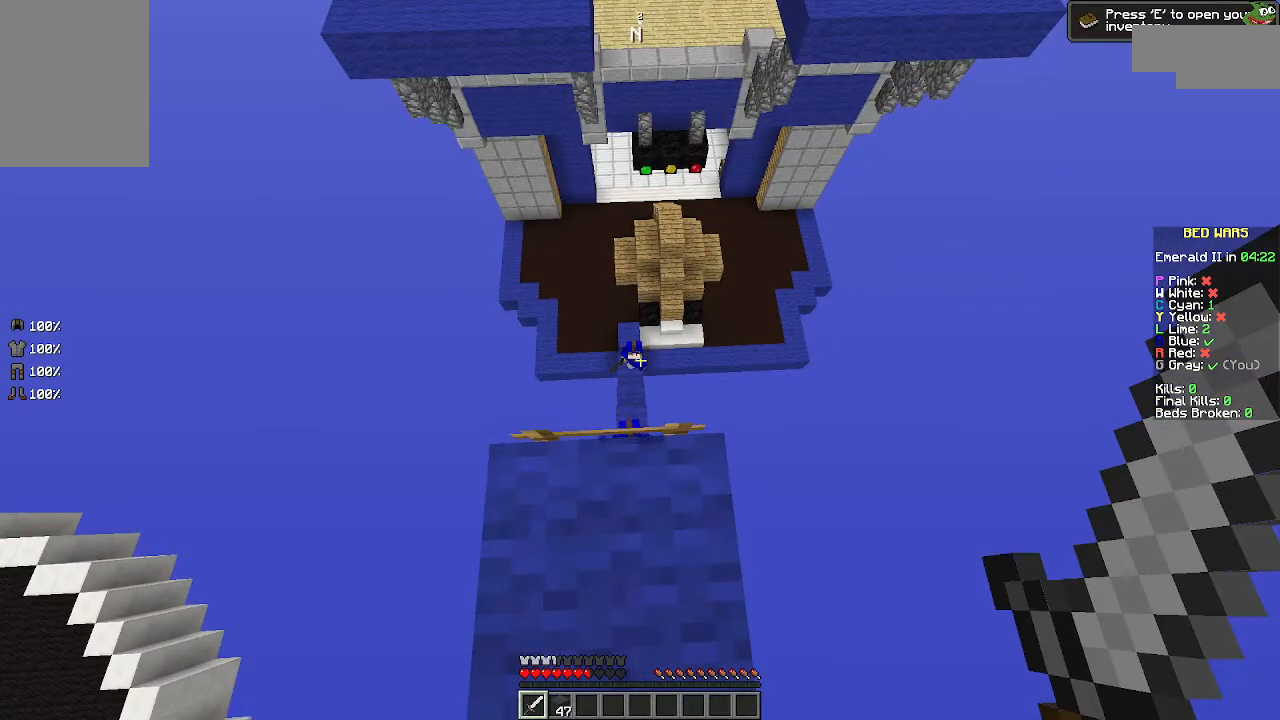
{"keys": [], "mouse": [], "events": []}
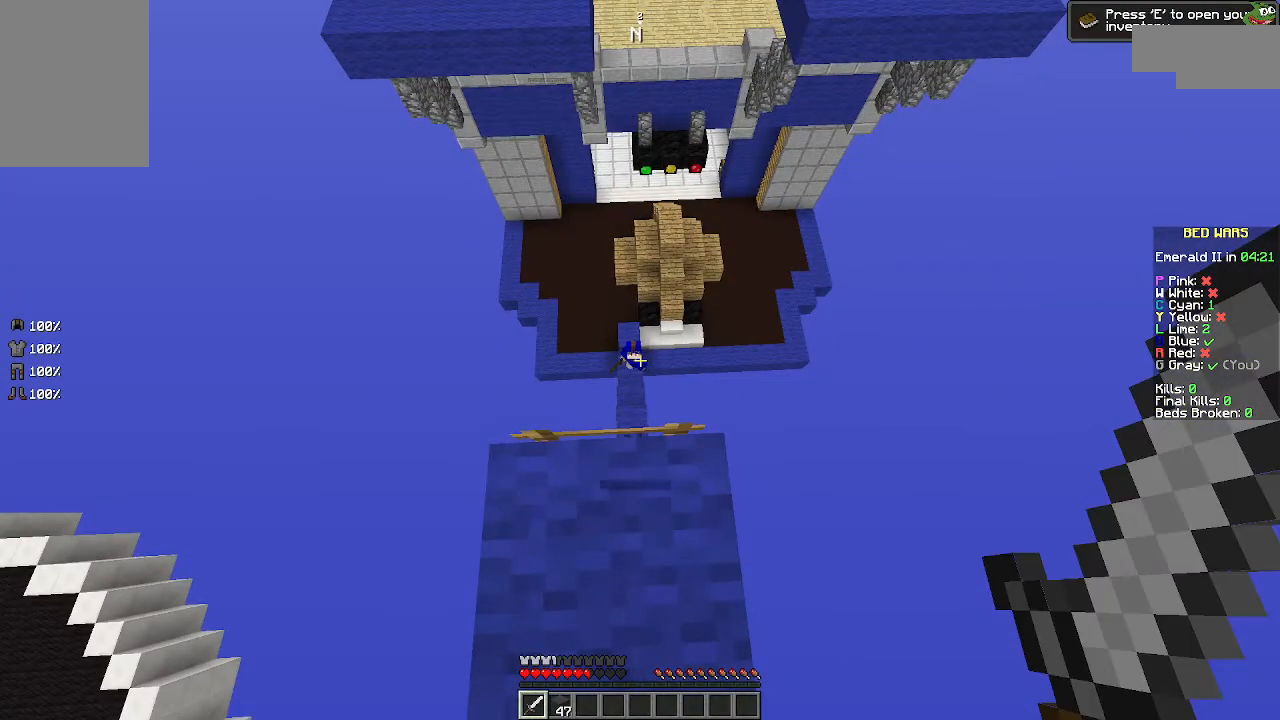
{"keys": [], "mouse": [], "events": [[100, "w", "down"], [200, "w", "up"]]}
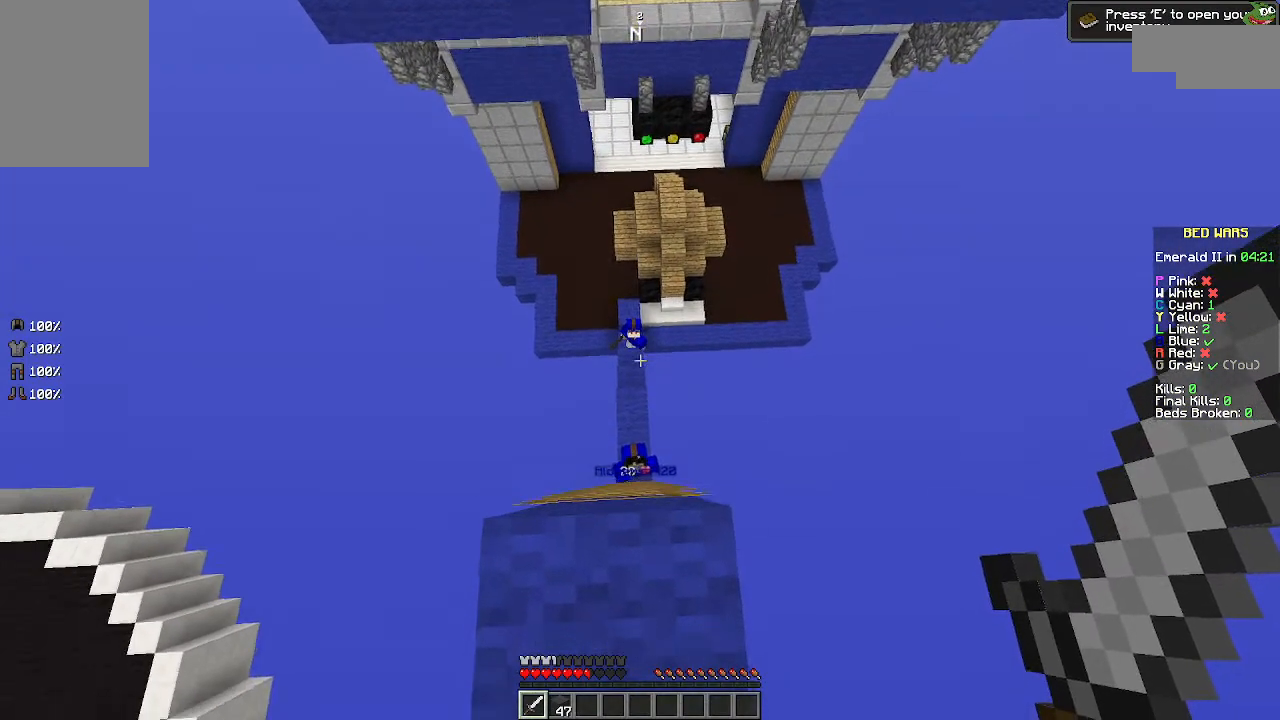
{"keys": [], "mouse": [], "events": []}
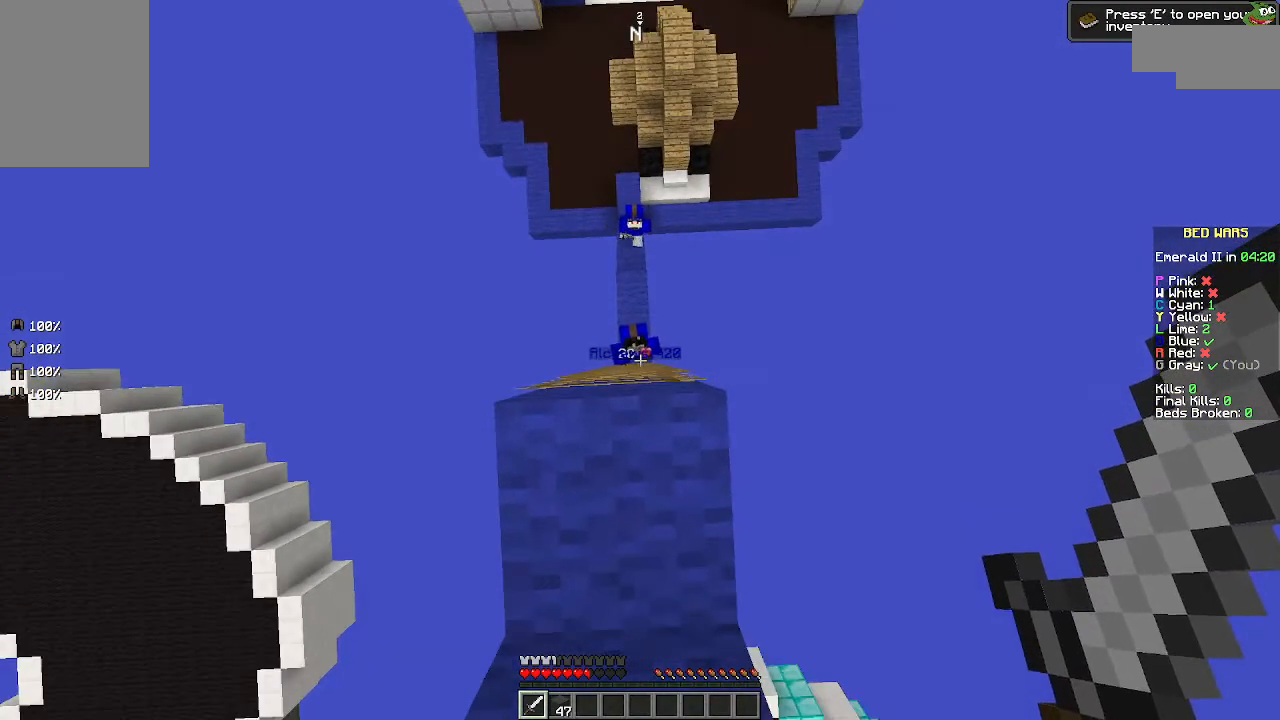
{"keys": ["s"], "mouse": [], "events": [[200, "s", "down"]]}
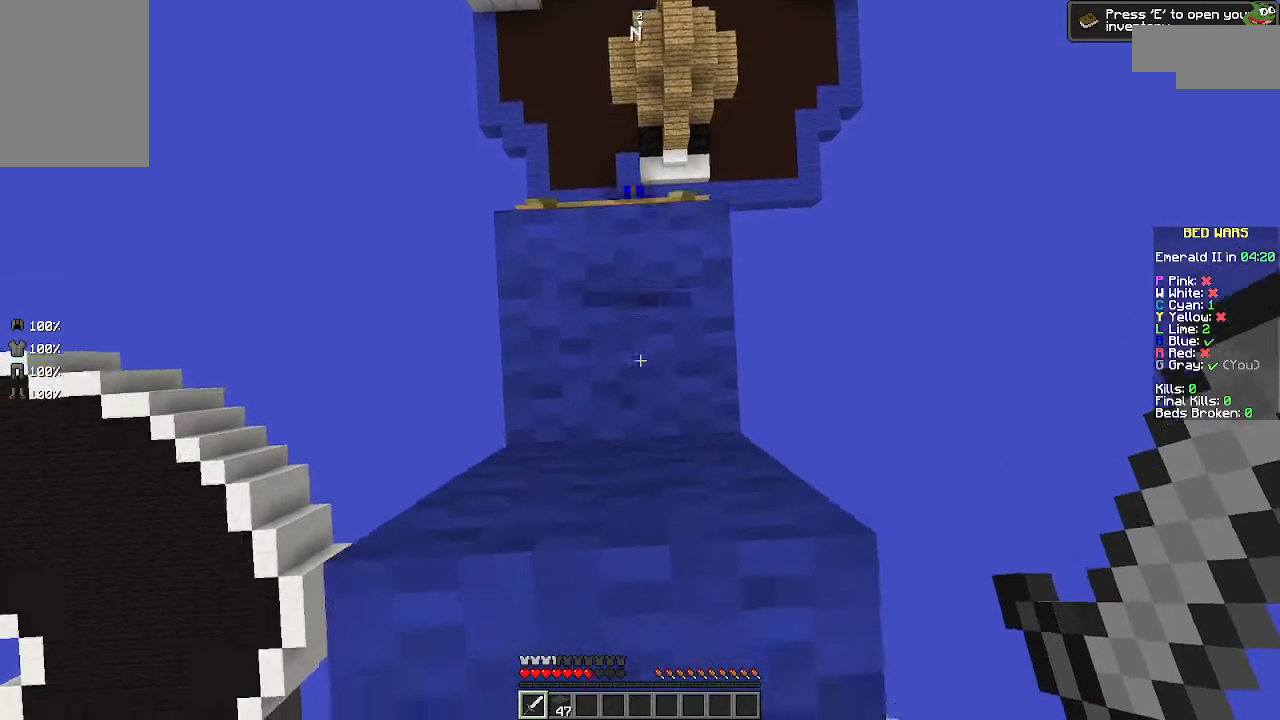
{"keys": ["w"], "mouse": [], "events": [[67, "s", "up"], [467, "w", "down"]]}
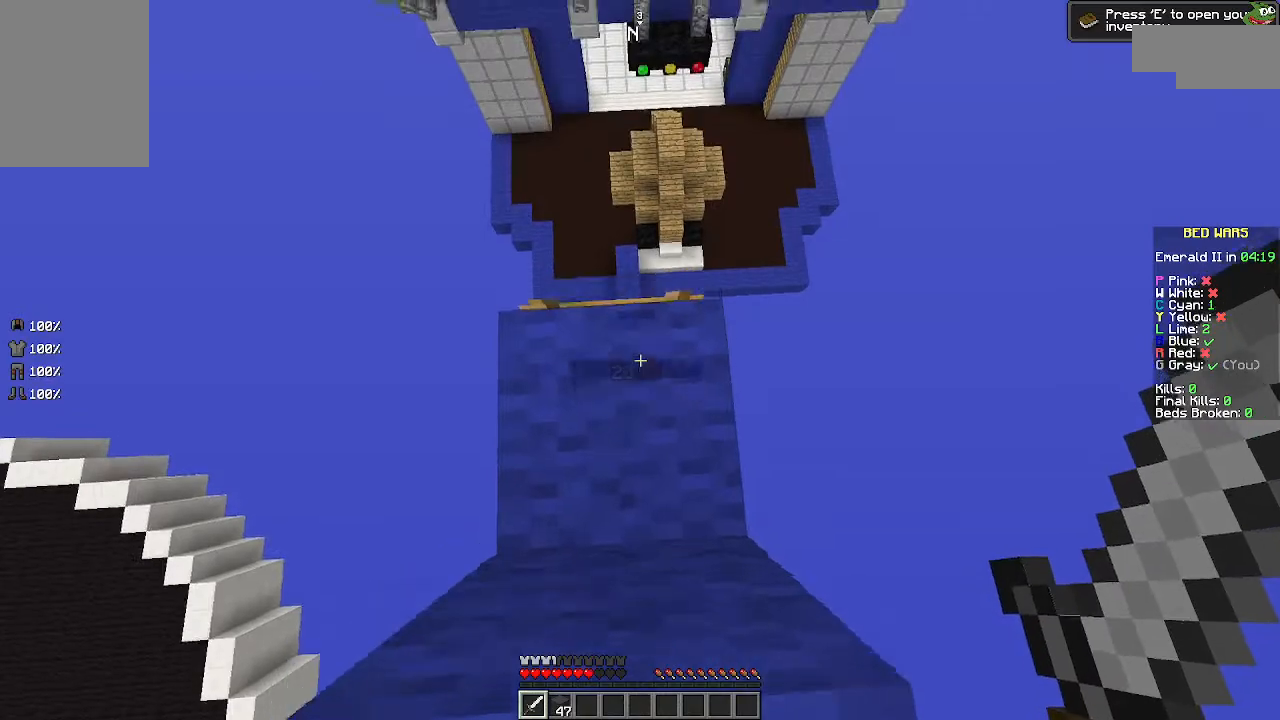
{"keys": [], "mouse": ["left"], "events": [[100, "w", "up"], [167, "mouse_left", "down"], [267, "mouse_left", "up"], [300, "mouse_left", "down"], [400, "mouse_left", "up"], [467, "mouse_left", "down"]]}
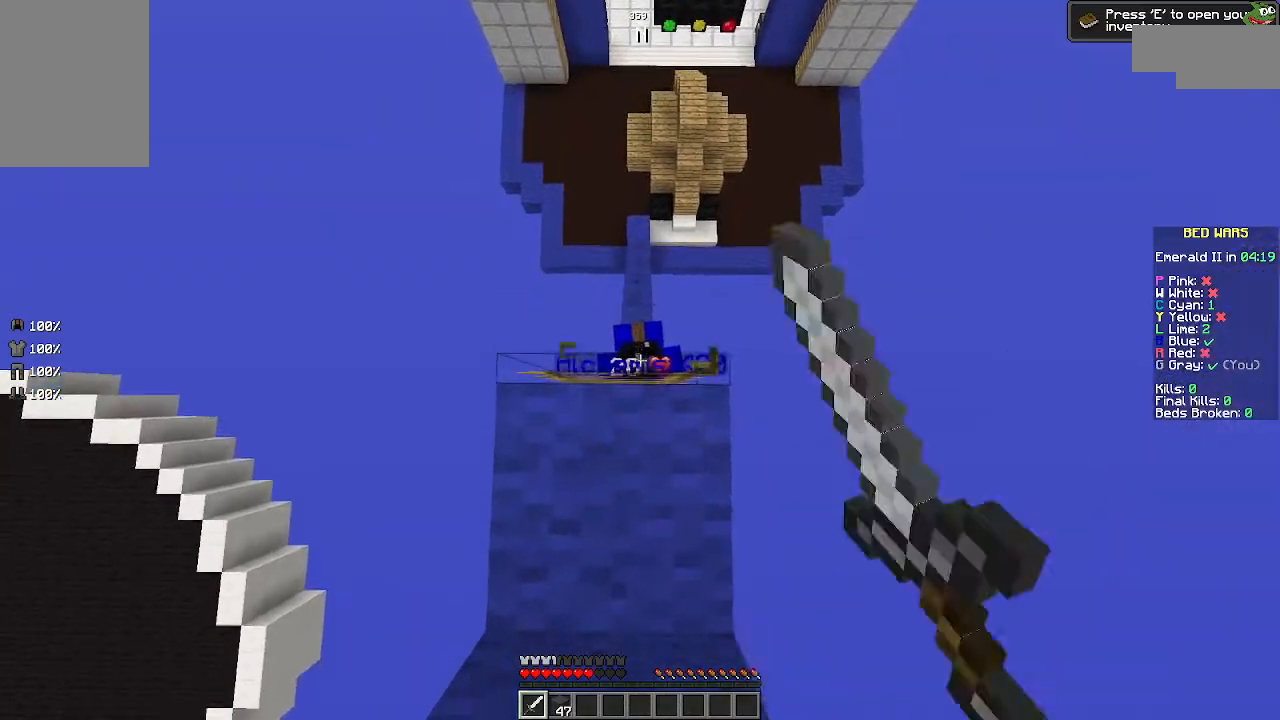
{"keys": [], "mouse": [], "events": [[67, "mouse_left", "up"], [100, "mouse_left", "down"], [167, "mouse_left", "up"], [267, "mouse_left", "down"], [367, "mouse_left", "up"], [400, "mouse_left", "down"], [500, "mouse_left", "up"]]}
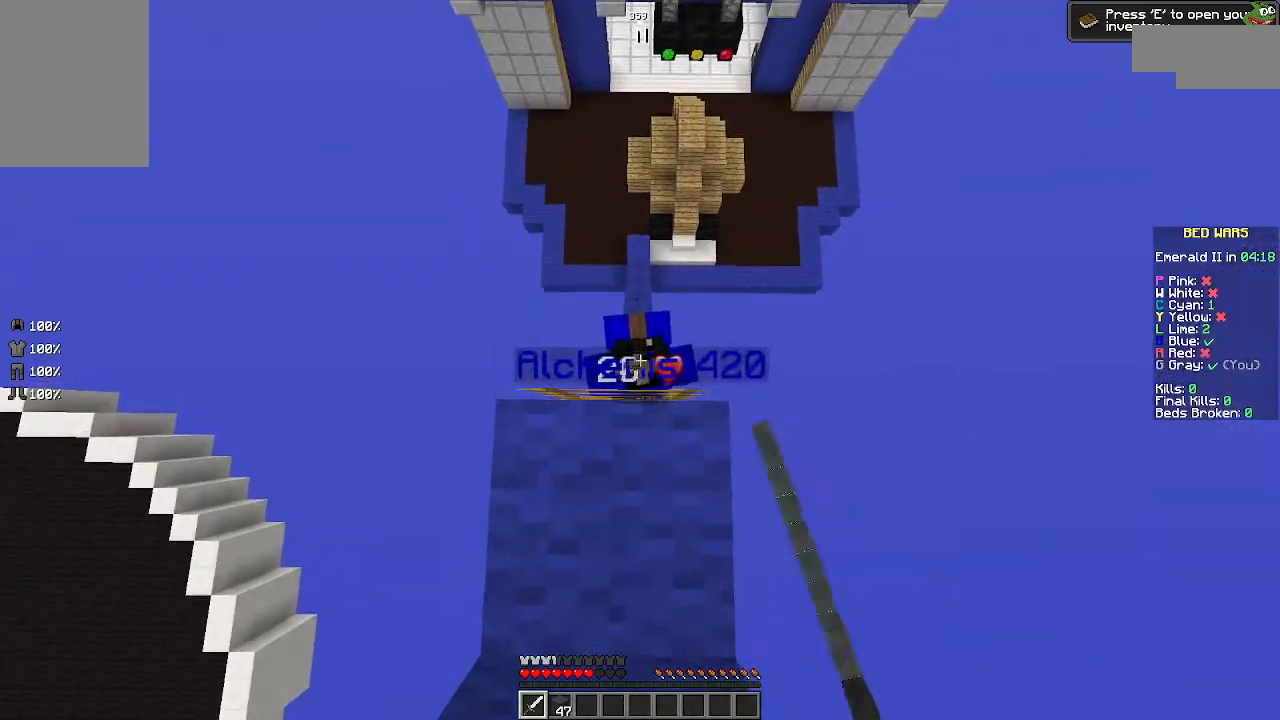
{"keys": [], "mouse": [], "events": [[100, "mouse_left", "down"], [167, "mouse_left", "up"], [267, "mouse_left", "down"], [300, "mouse_left", "up"], [400, "mouse_left", "down"], [467, "mouse_left", "up"]]}
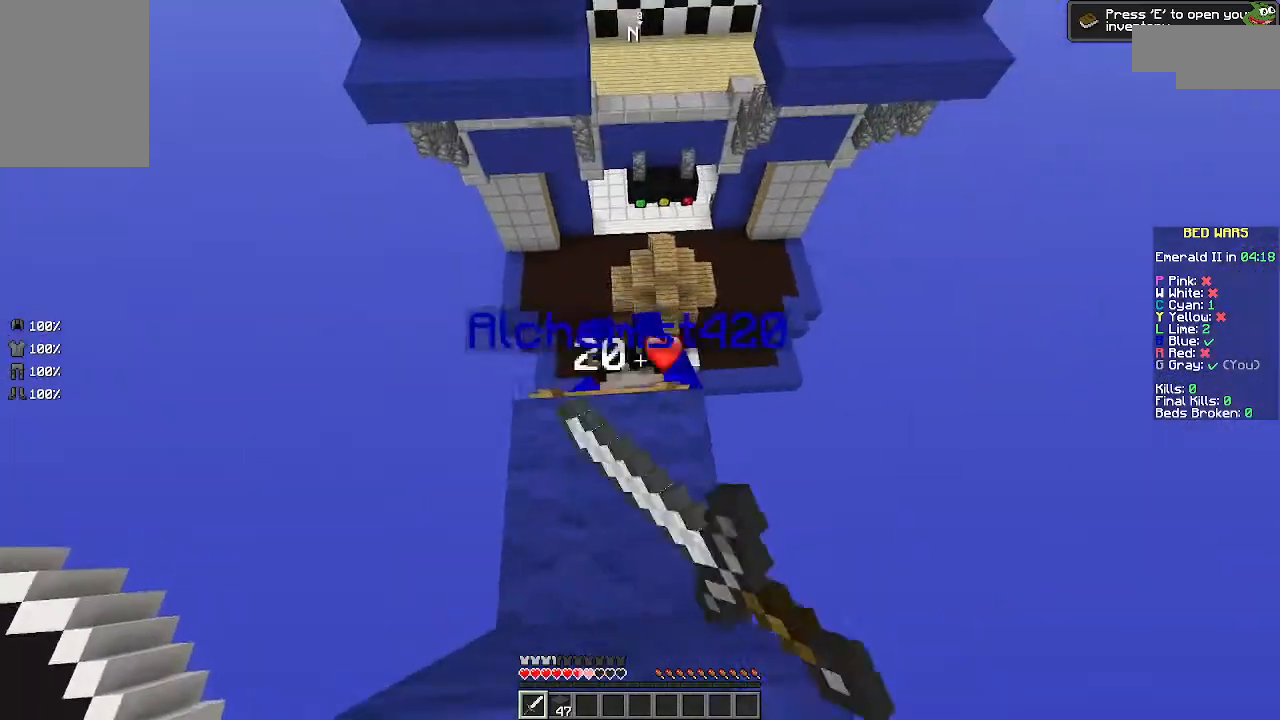
{"keys": [], "mouse": [], "events": [[100, "w", "down"], [167, "mouse_left", "down"], [200, "mouse_left", "up"], [200, "w", "up"], [267, "mouse_left", "down"], [367, "mouse_left", "up"], [400, "mouse_left", "down"], [500, "mouse_left", "up"]]}
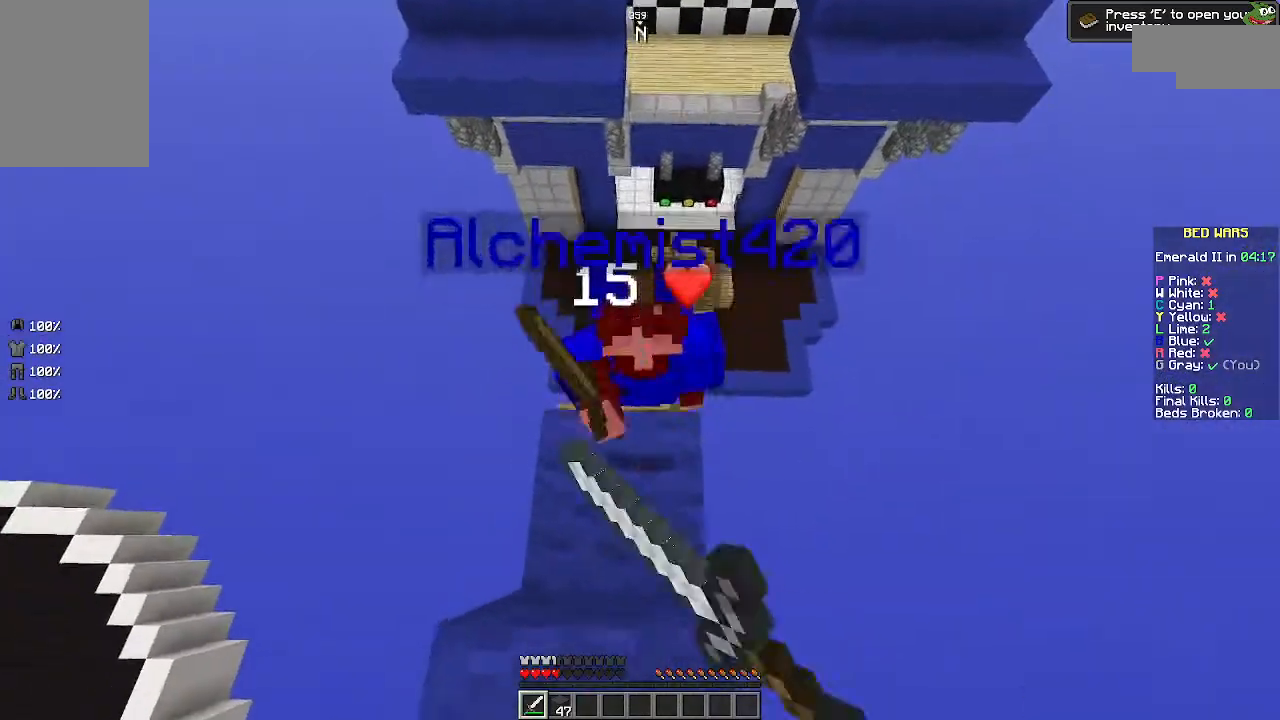
{"keys": [], "mouse": ["left"], "events": [[67, "mouse_left", "down"], [167, "mouse_left", "up"], [200, "mouse_left", "down"], [300, "mouse_left", "up"], [367, "mouse_left", "down"], [467, "mouse_left", "up"], [500, "mouse_left", "down"]]}
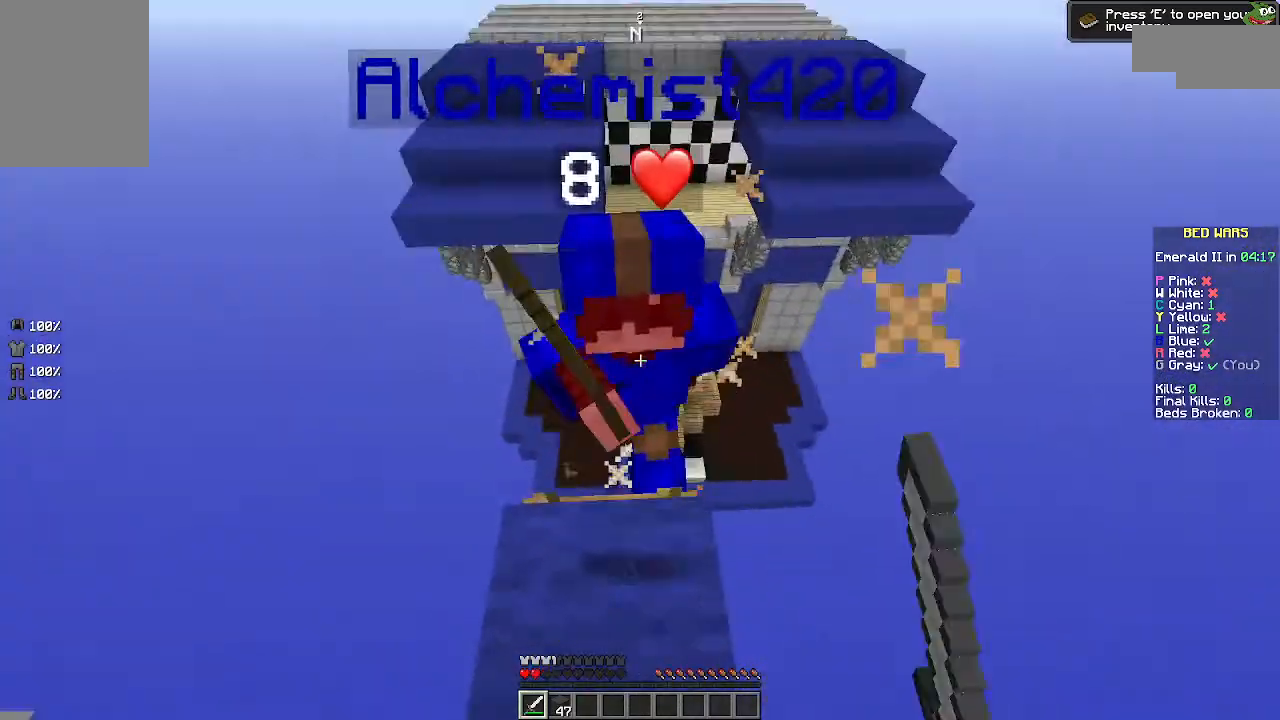
{"keys": [], "mouse": ["left"], "events": [[100, "mouse_left", "up"], [200, "mouse_left", "down"], [267, "mouse_left", "up"], [367, "mouse_left", "down"], [467, "mouse_left", "up"], [500, "mouse_left", "down"]]}
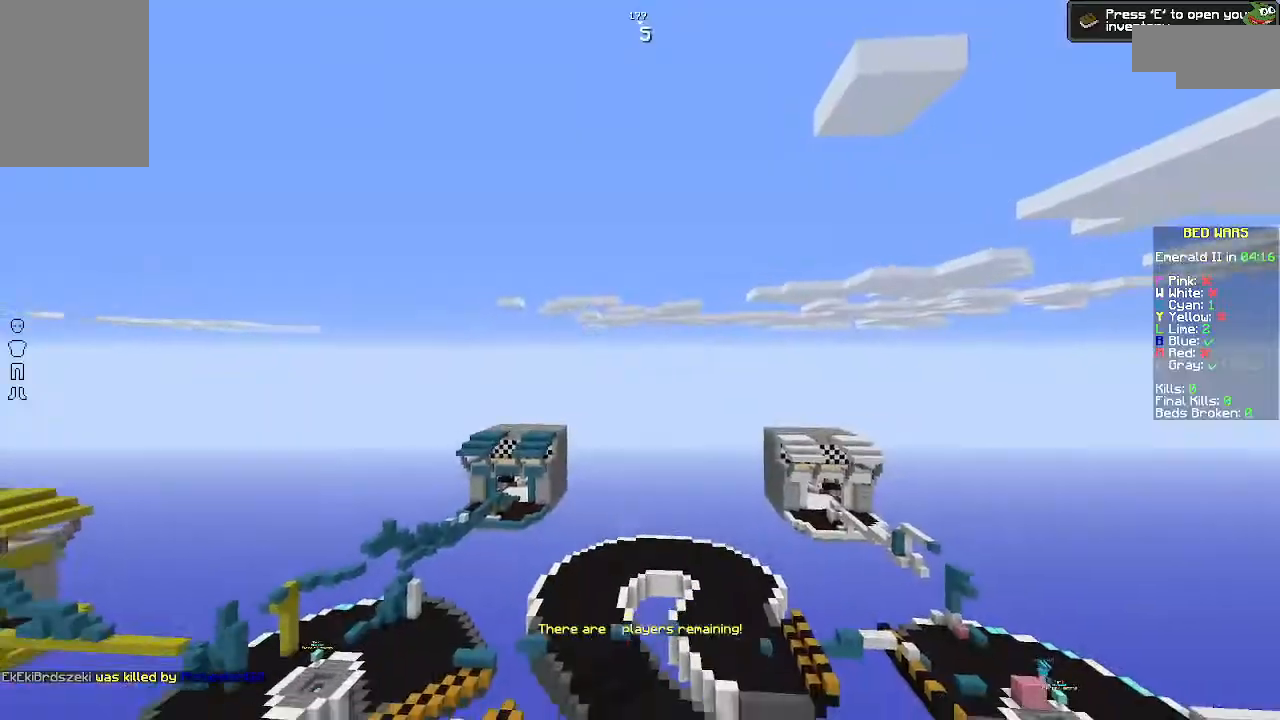
{"keys": [], "mouse": [], "events": [[100, "mouse_left", "up"]]}
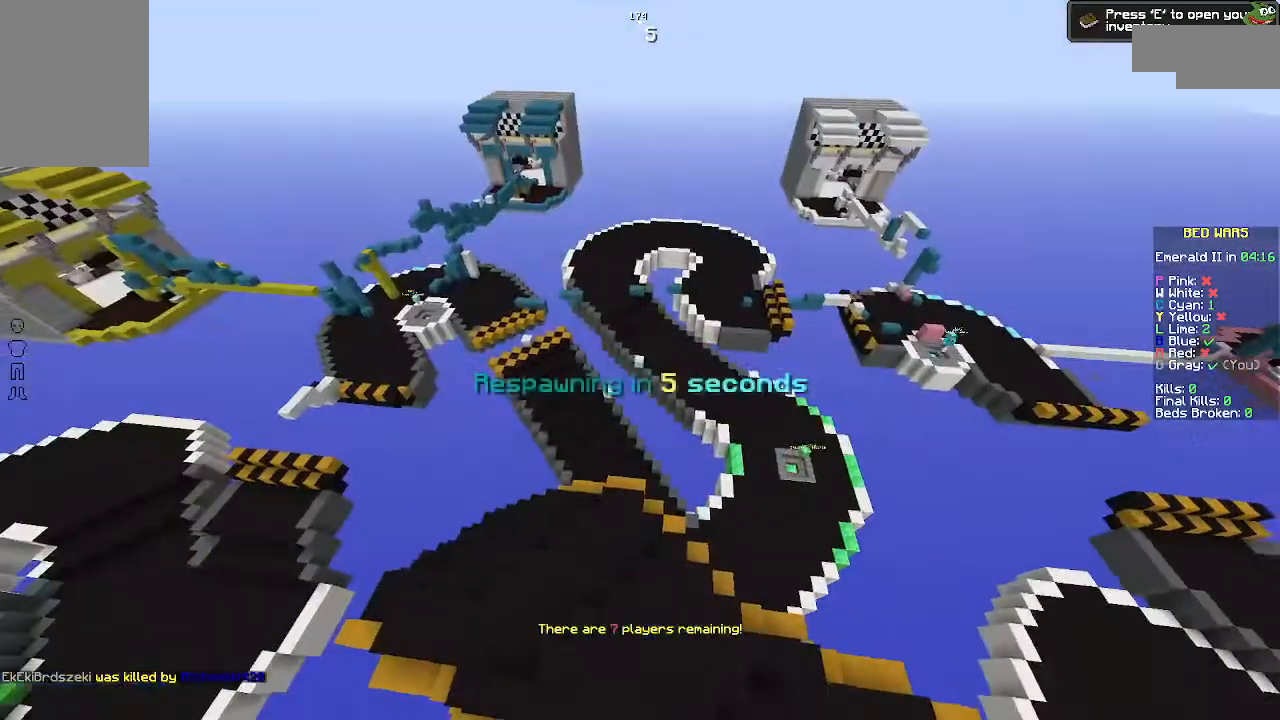
{"keys": ["w"], "mouse": [], "events": [[300, "w", "down"]]}